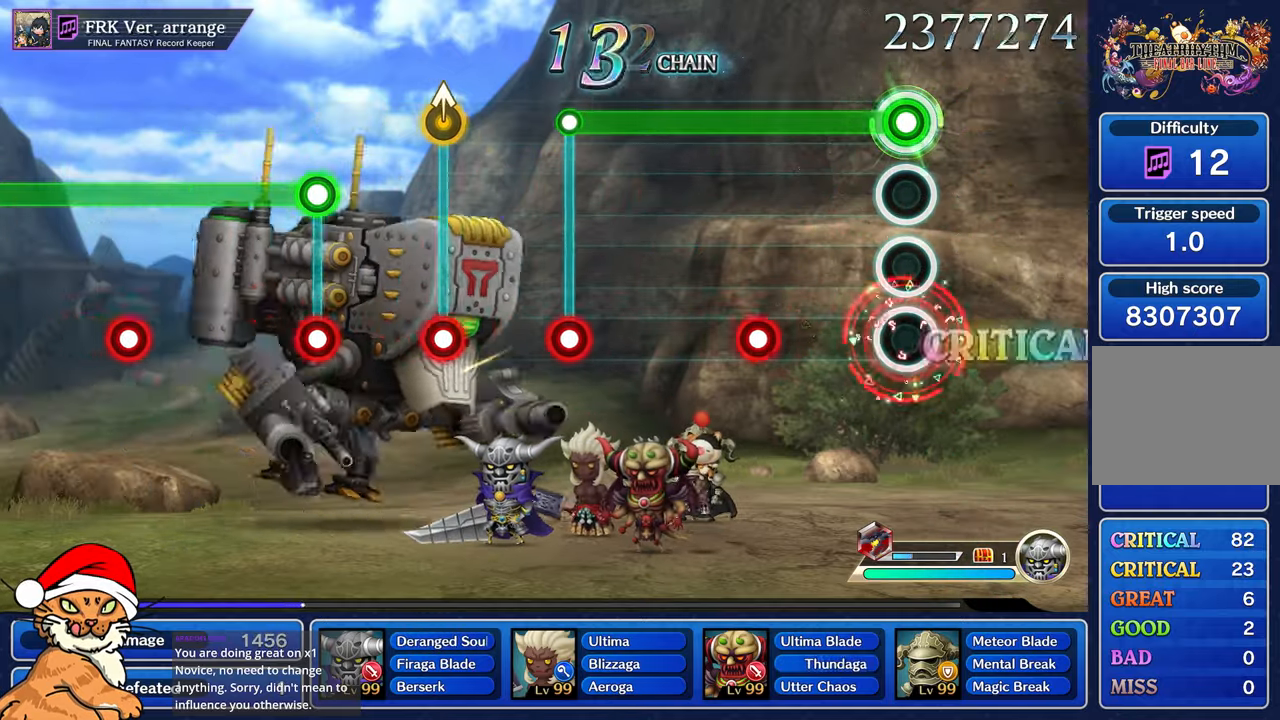
Gameplay with a controller (PlayStation layout); each line is a JSON object with the inputs held at the frame after it (dt_ms = milliseconds from this image to that frame). "events" lists button and stick changes between this image and that frame as [ms after this image, input, new state], when the widget could be followed in between. Not read: L3 R3.
{"dt_ms": 500, "buttons": ["L1"], "left_stick": "center", "right_stick": "center", "events": [[417, "R1", "down"], [500, "R1", "up"]]}
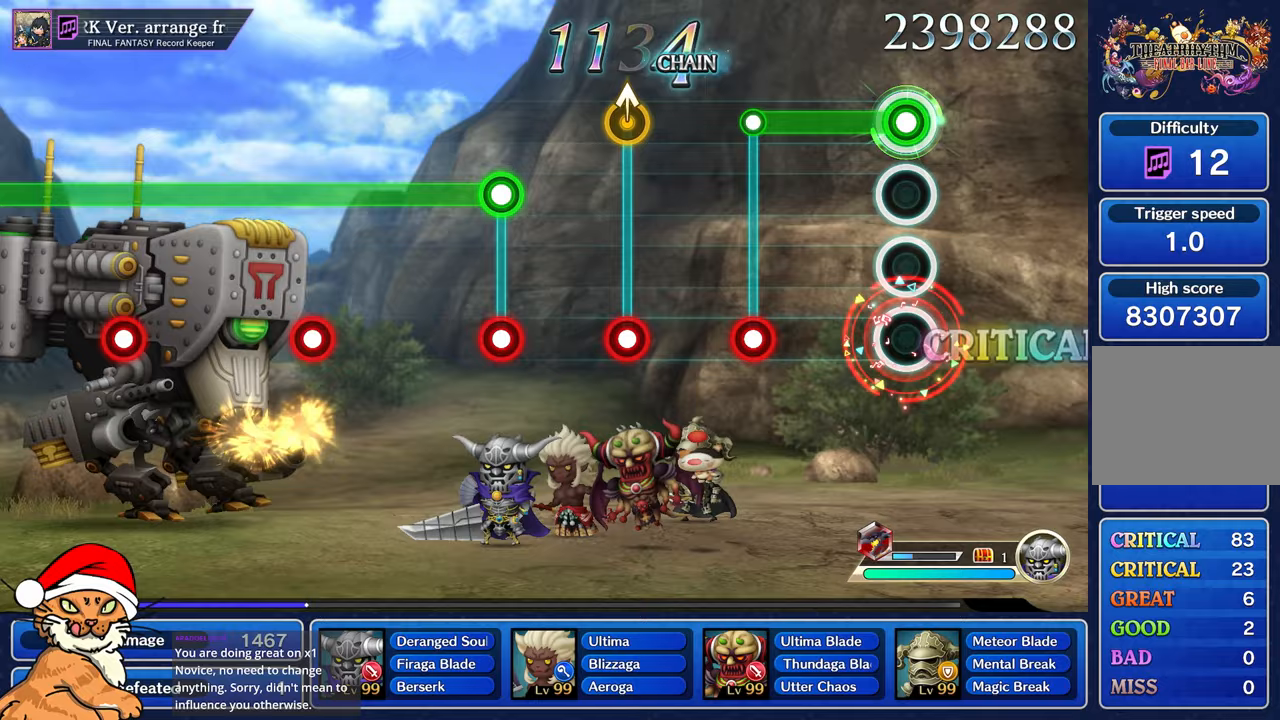
{"dt_ms": 500, "buttons": [], "left_stick": "center", "right_stick": "center", "events": [[400, "L1", "up"], [400, "R1", "down"], [483, "R1", "up"]]}
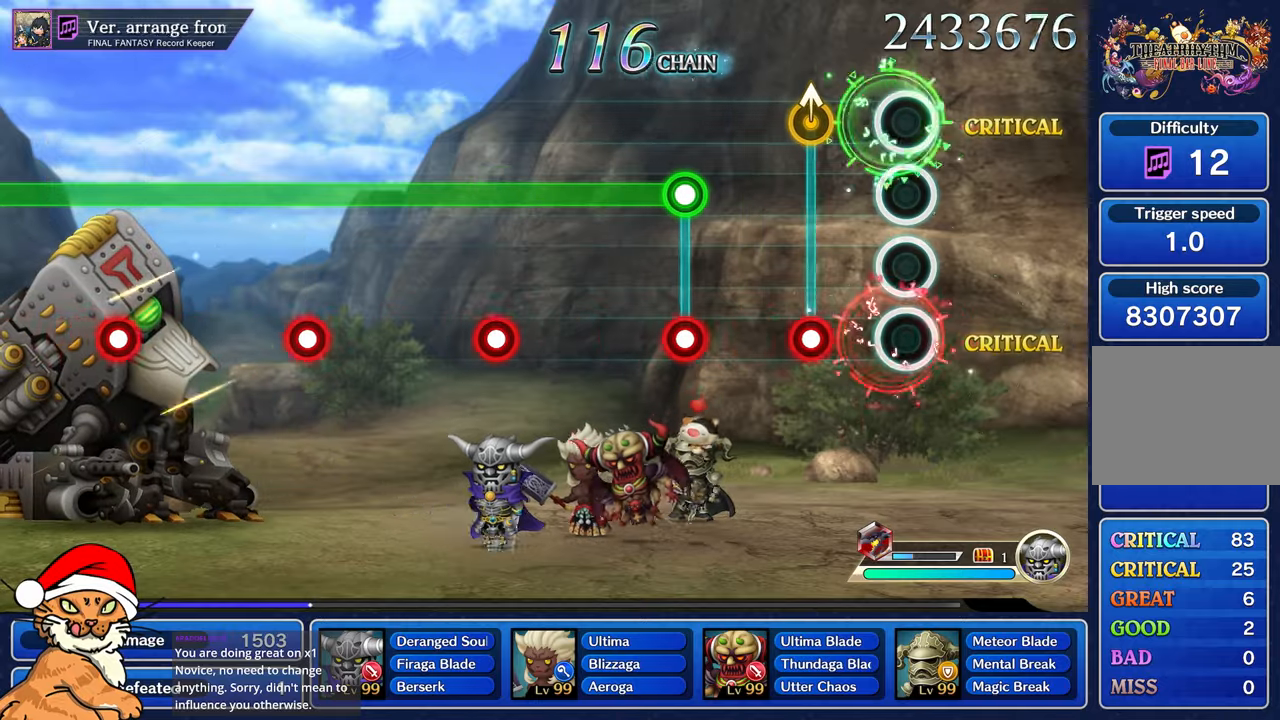
{"dt_ms": 500, "buttons": [], "left_stick": "center", "right_stick": "center", "events": [[233, "left_stick", "up"], [267, "R1", "down"], [350, "R1", "up"], [400, "left_stick", "center"]]}
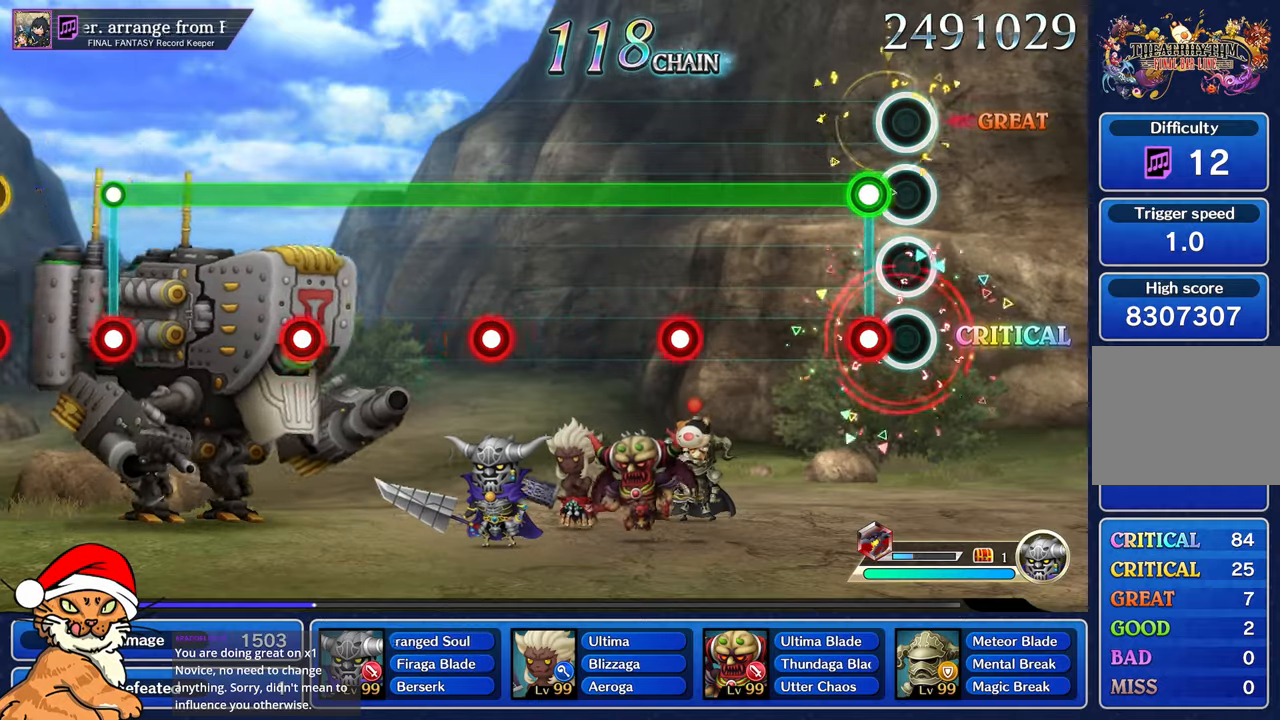
{"dt_ms": 500, "buttons": ["L1"], "left_stick": "center", "right_stick": "center"}
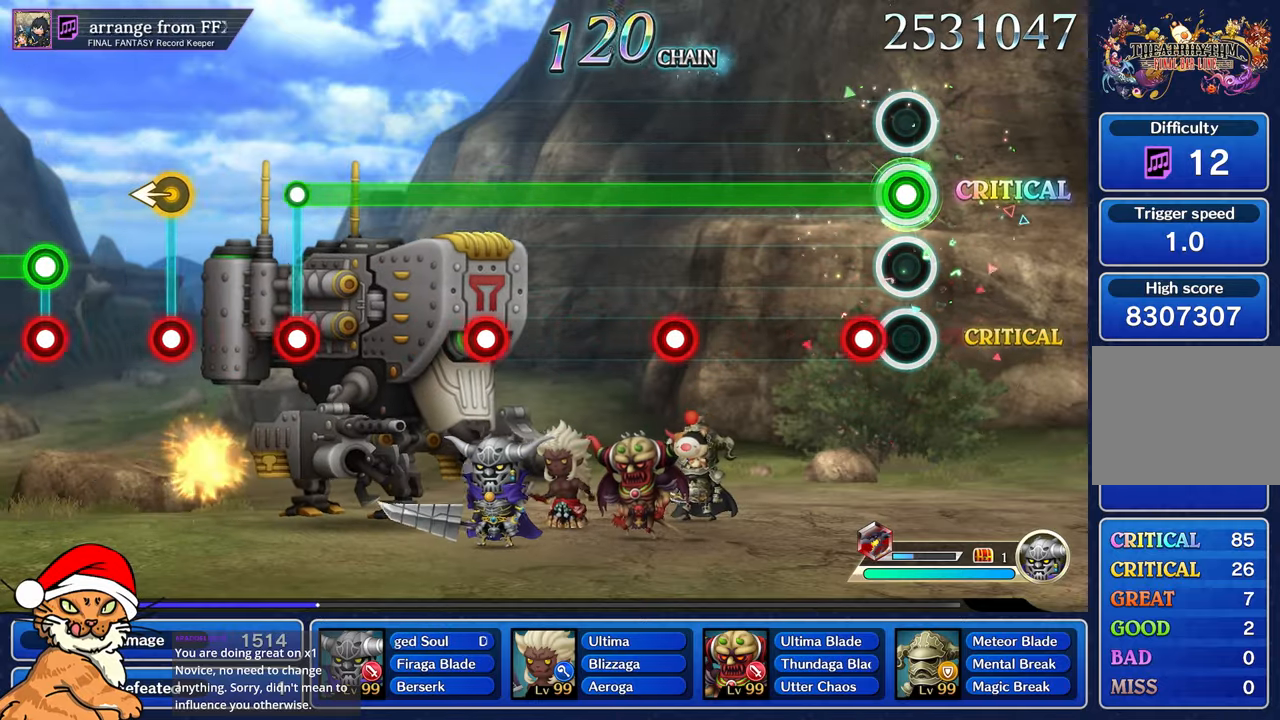
{"dt_ms": 500, "buttons": ["L1"], "left_stick": "center", "right_stick": "center", "events": [[133, "R1", "down"], [233, "R1", "up"]]}
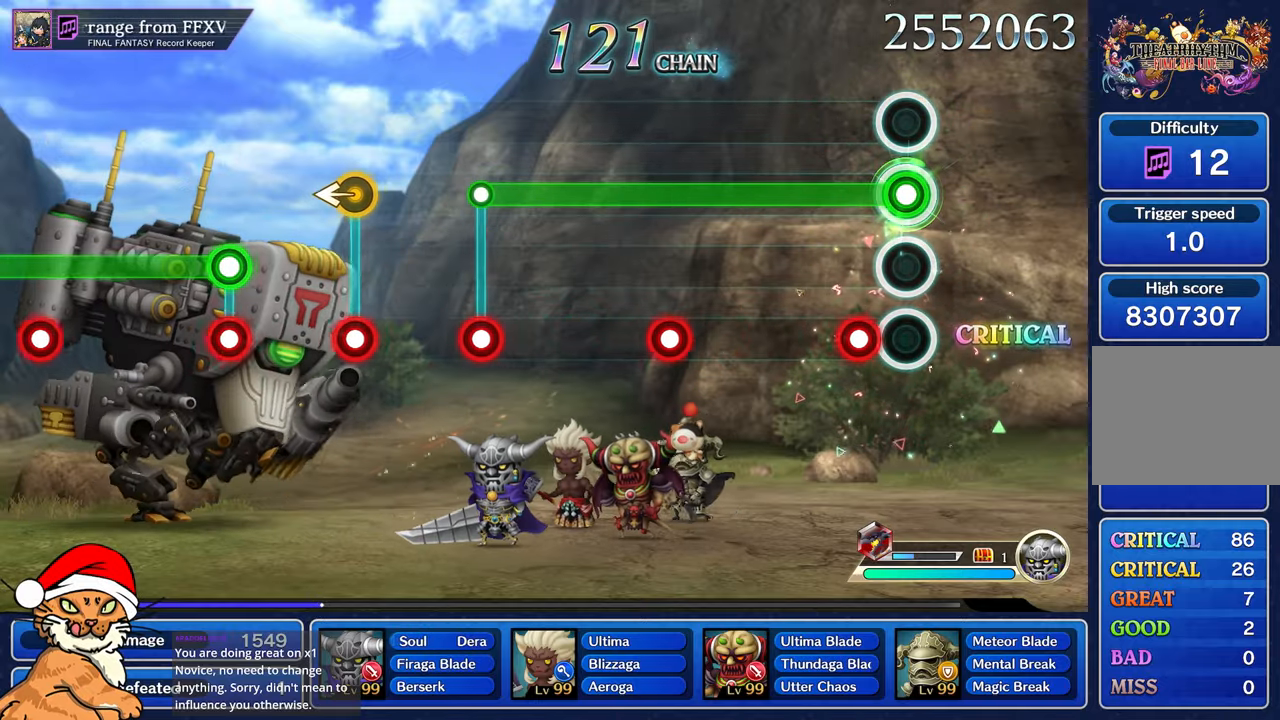
{"dt_ms": 500, "buttons": ["L1"], "left_stick": "center", "right_stick": "center", "events": [[133, "R1", "down"], [250, "R1", "up"]]}
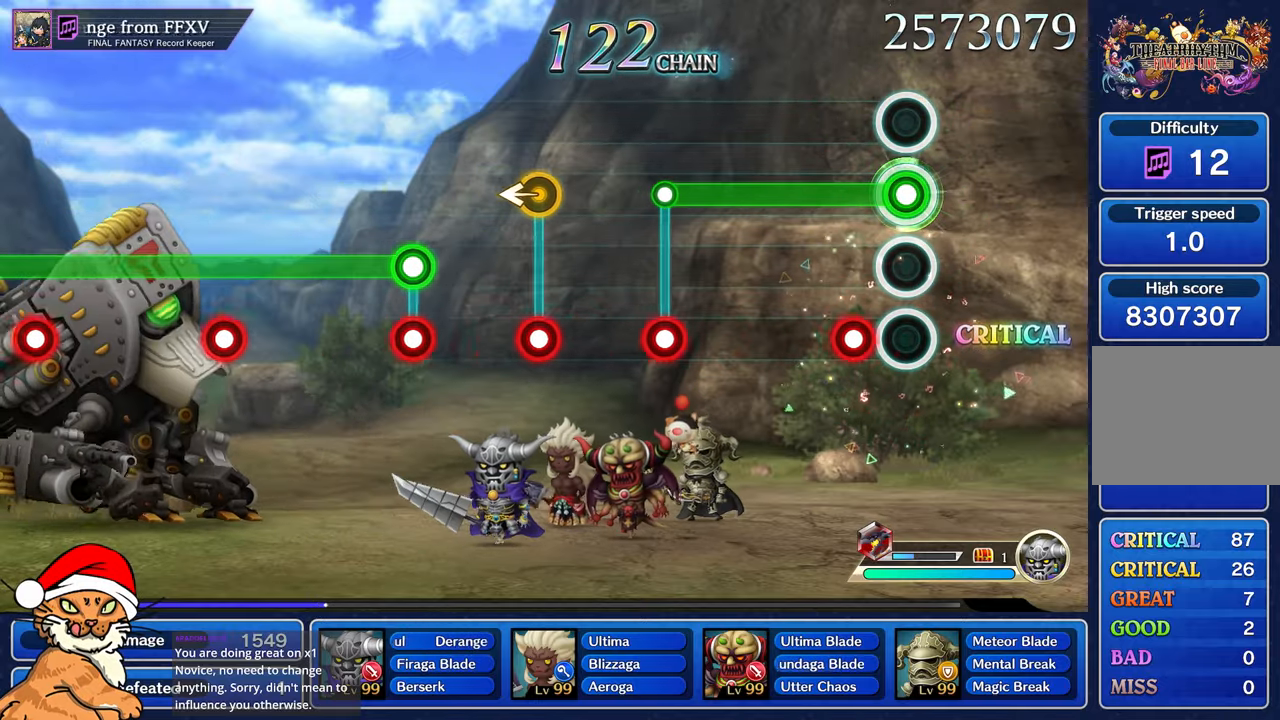
{"dt_ms": 500, "buttons": ["L1"], "left_stick": "center", "right_stick": "center"}
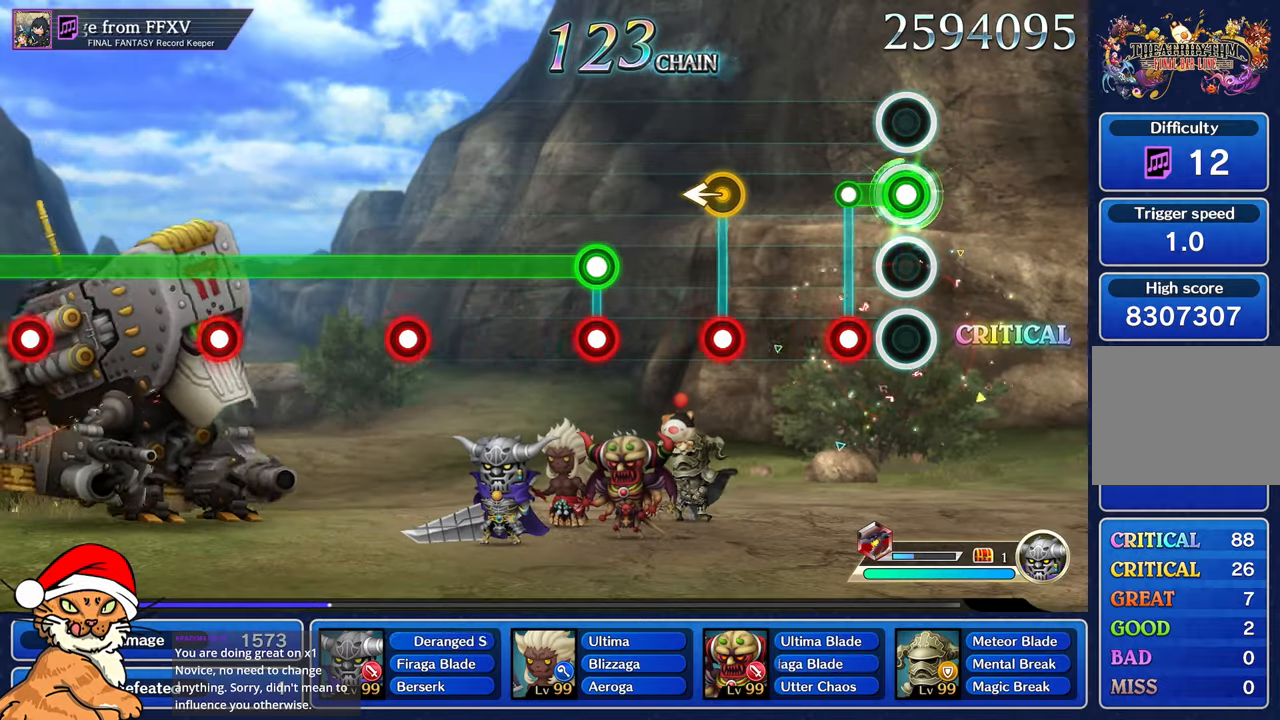
{"dt_ms": 1000, "buttons": ["L1"], "left_stick": "center", "right_stick": "center"}
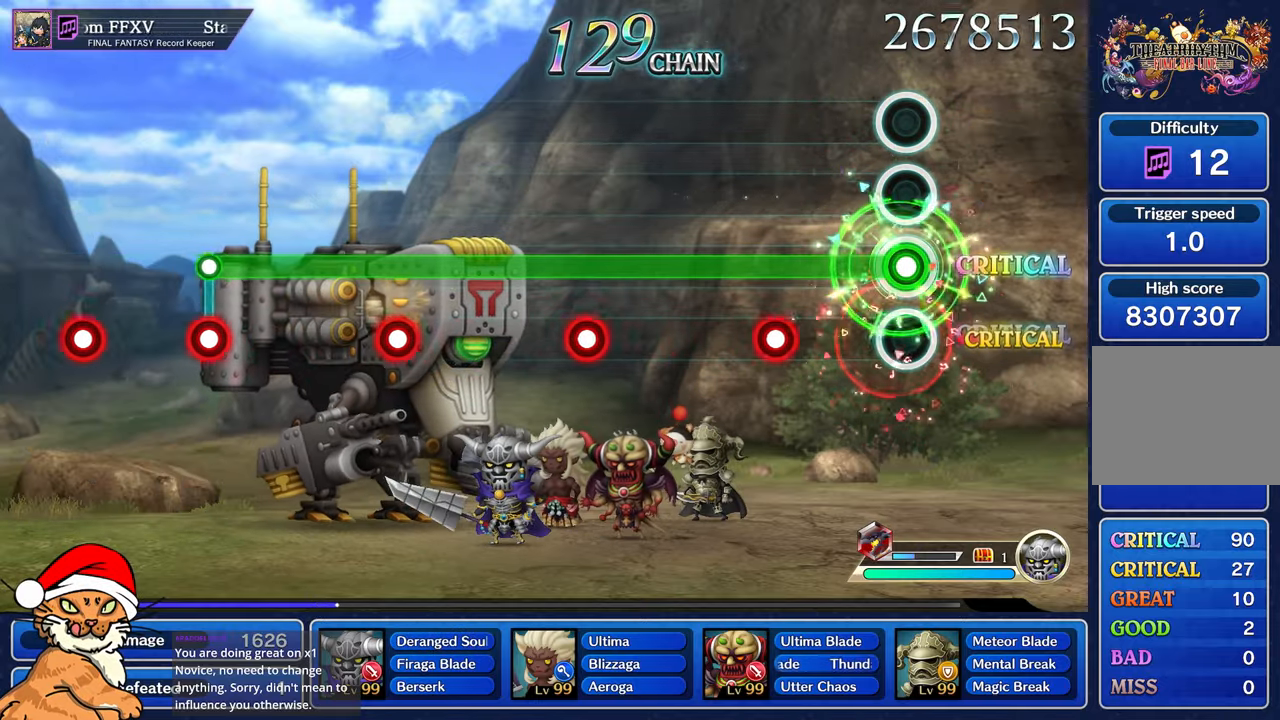
{"dt_ms": 500, "buttons": ["L1"], "left_stick": "center", "right_stick": "center", "events": [[383, "R1", "down"], [467, "R1", "up"]]}
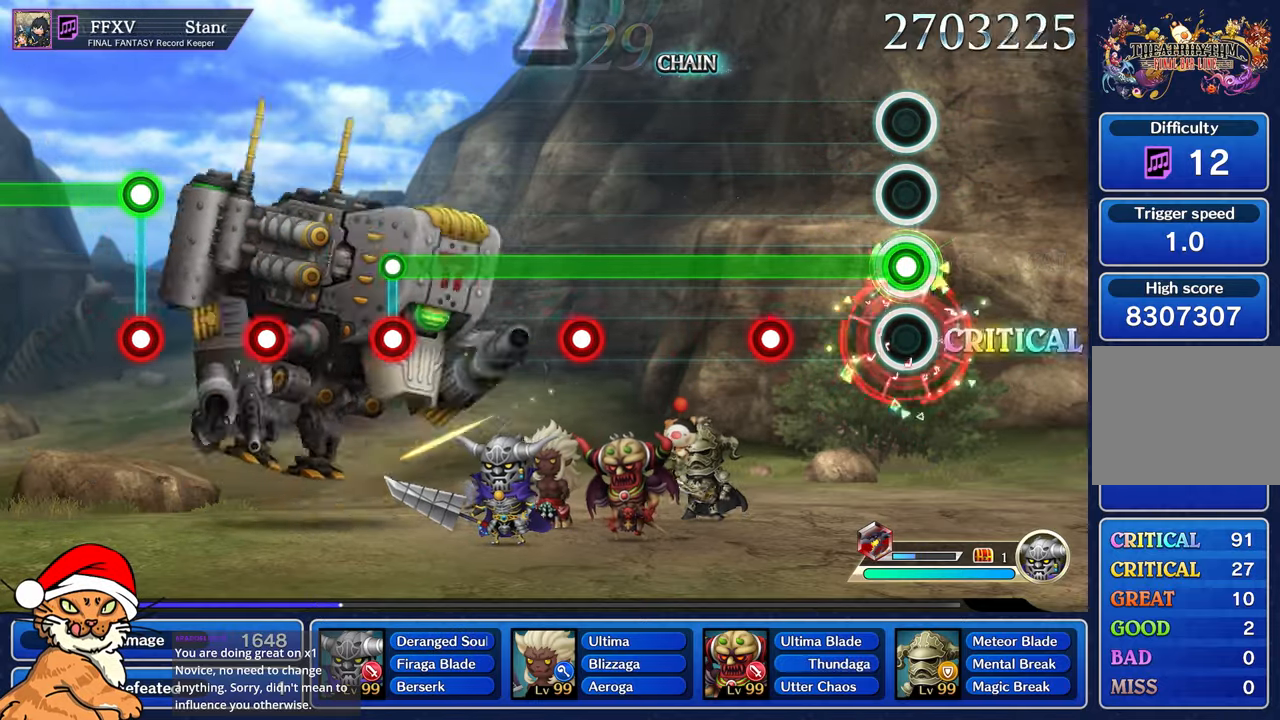
{"dt_ms": 500, "buttons": ["L1"], "left_stick": "center", "right_stick": "center", "events": [[400, "R1", "down"], [500, "R1", "up"]]}
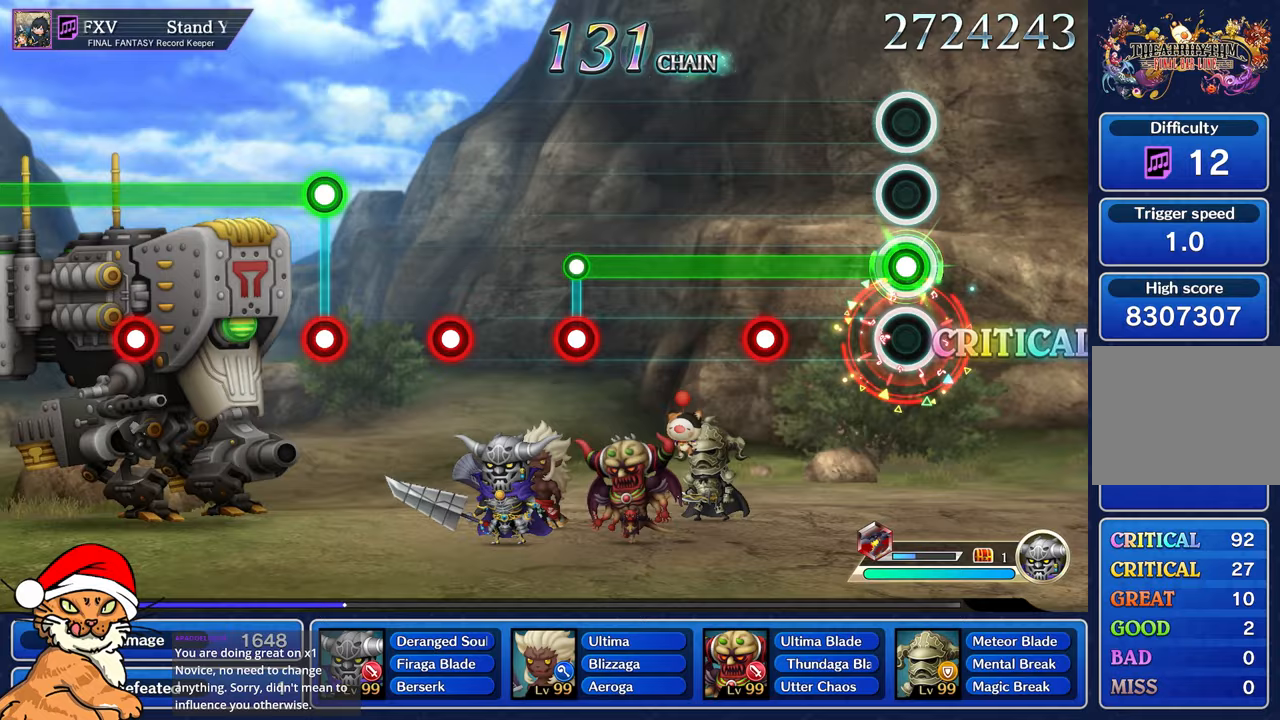
{"dt_ms": 500, "buttons": ["L1"], "left_stick": "center", "right_stick": "center", "events": [[400, "R1", "down"], [400, "R2", "down"], [483, "R1", "up"], [483, "R2", "up"]]}
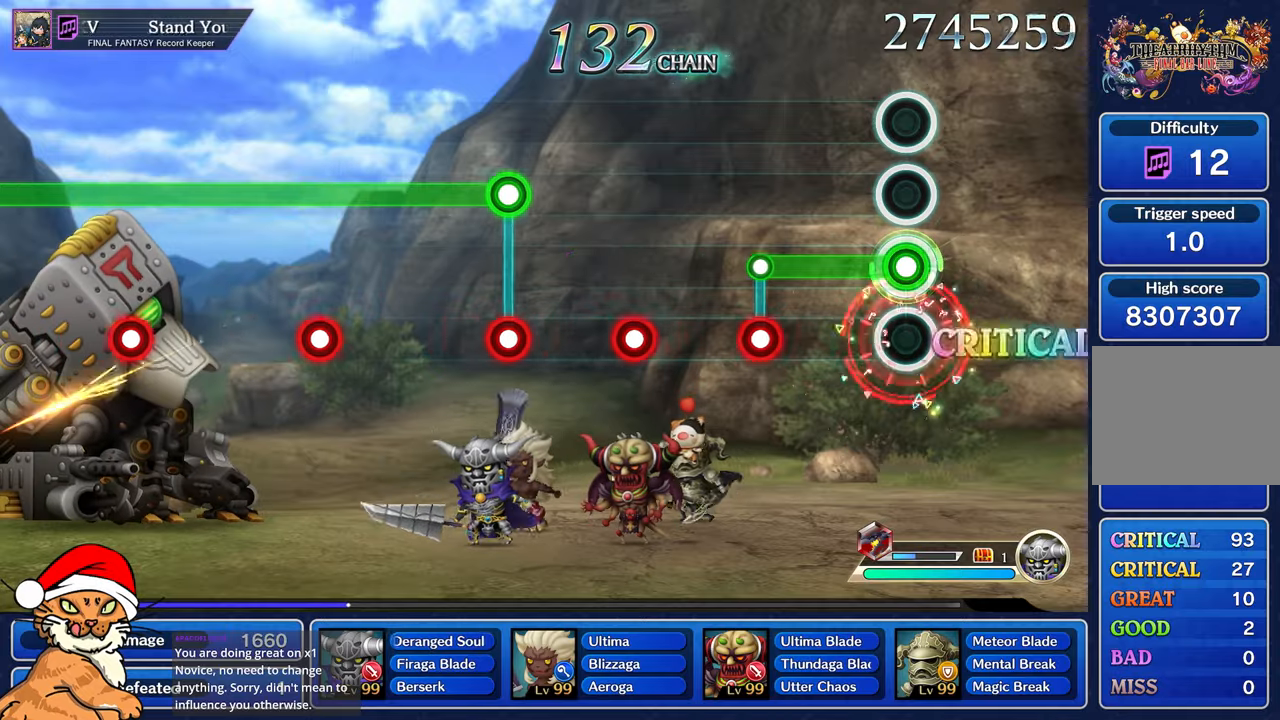
{"dt_ms": 500, "buttons": [], "left_stick": "center", "right_stick": "center"}
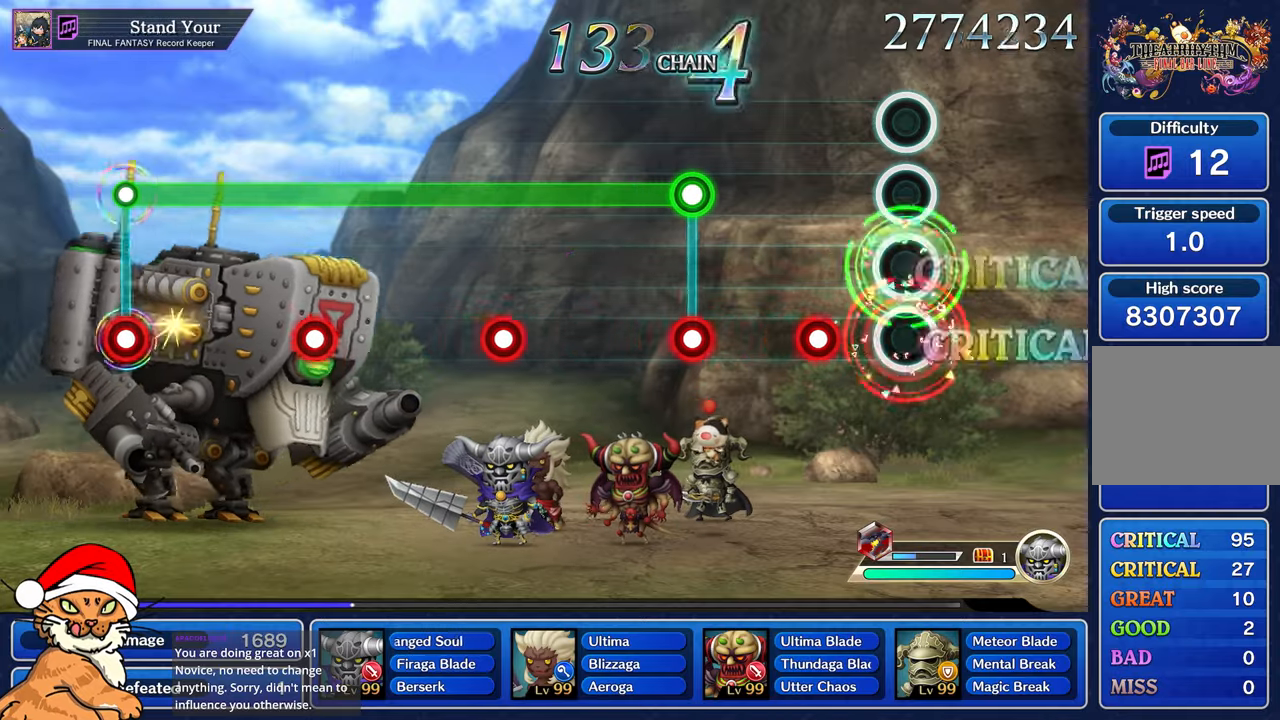
{"dt_ms": 500, "buttons": [], "left_stick": "center", "right_stick": "center"}
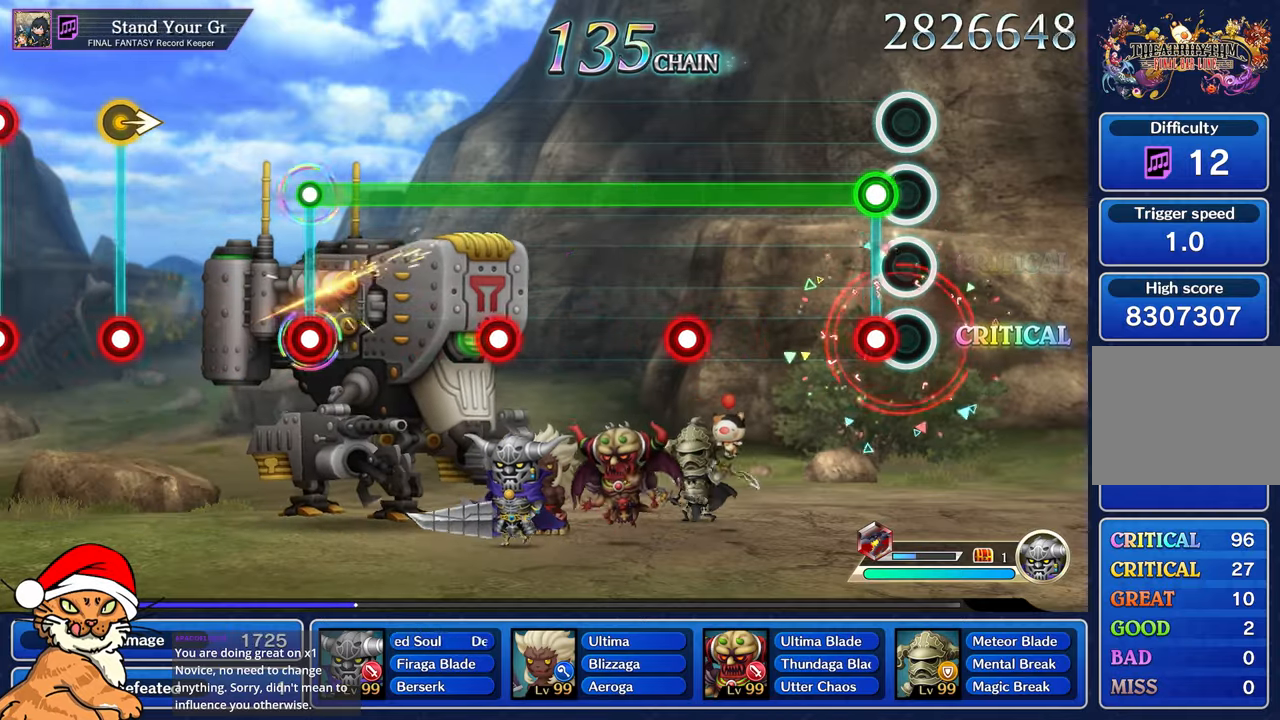
{"dt_ms": 500, "buttons": ["L1"], "left_stick": "center", "right_stick": "center"}
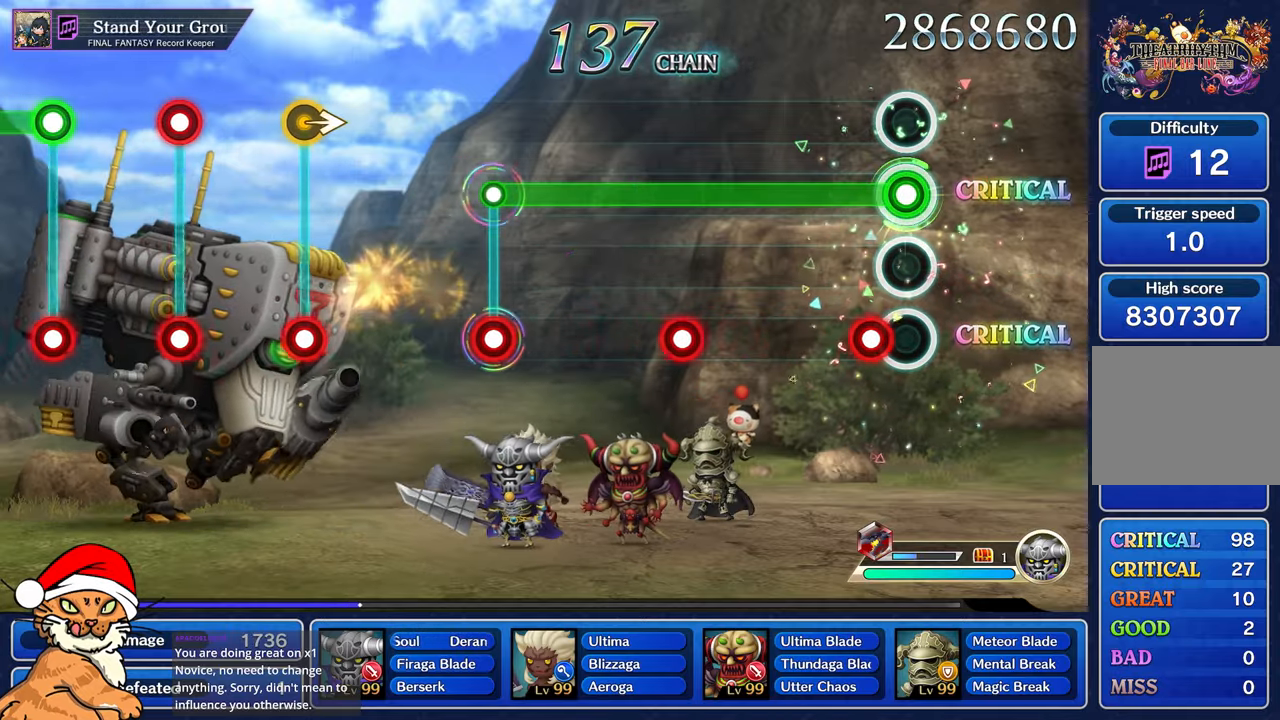
{"dt_ms": 500, "buttons": ["L1"], "left_stick": "center", "right_stick": "center", "events": [[150, "R1", "down"], [250, "R1", "up"]]}
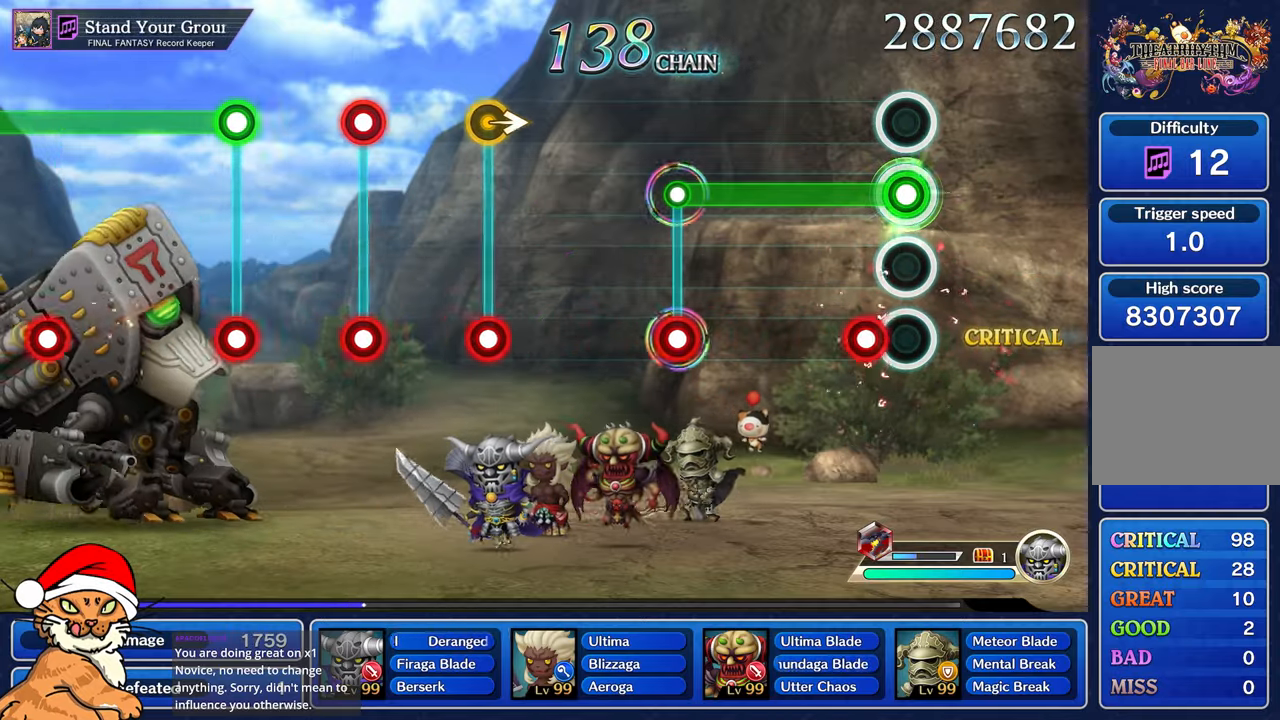
{"dt_ms": 500, "buttons": ["L1"], "left_stick": "center", "right_stick": "center", "events": [[167, "R1", "down"], [250, "R1", "up"]]}
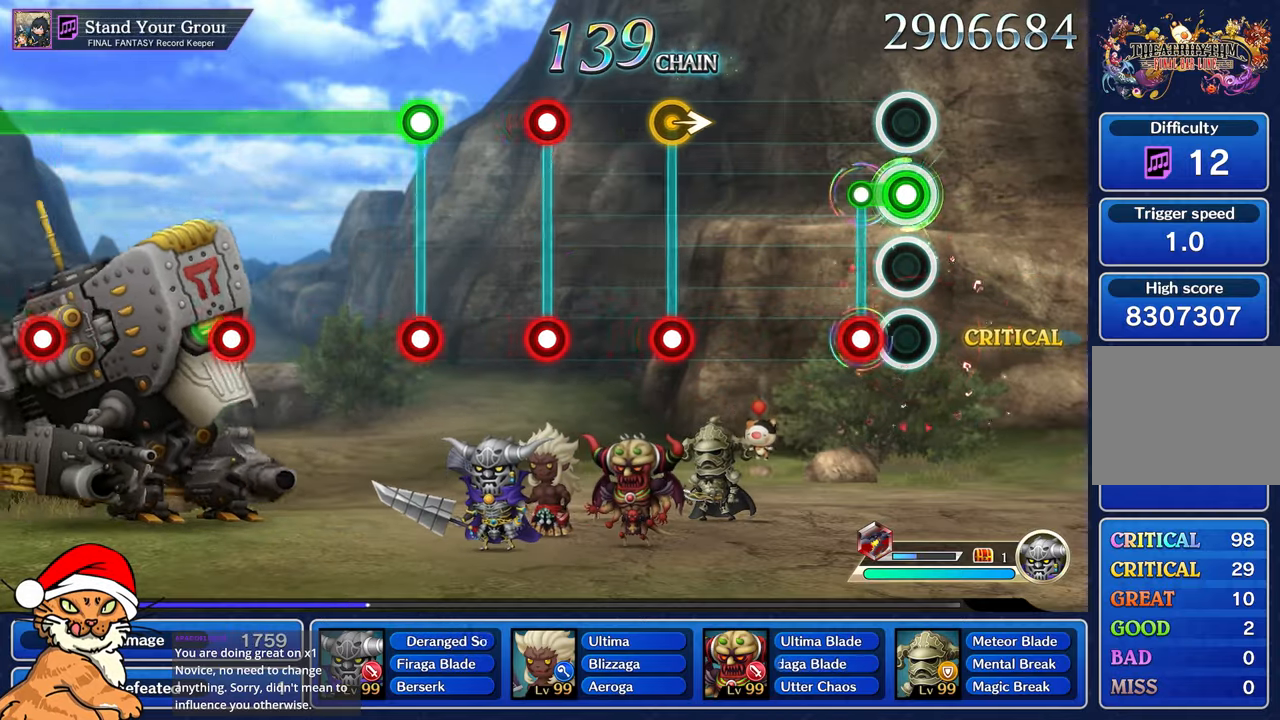
{"dt_ms": 500, "buttons": [], "left_stick": "center", "right_stick": "center"}
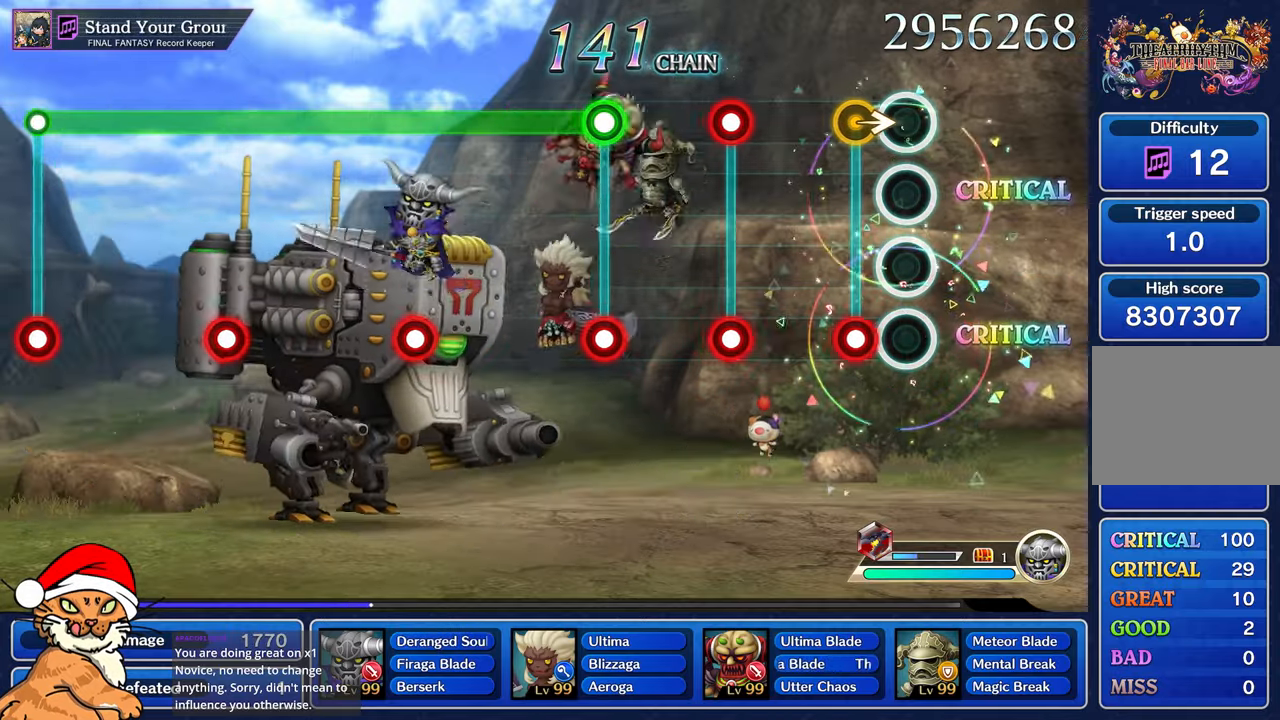
{"dt_ms": 500, "buttons": [], "left_stick": "center", "right_stick": "center", "events": [[150, "left_stick", "right"], [167, "R1", "down"], [167, "R2", "down"], [283, "R1", "up"], [283, "R2", "up"], [317, "left_stick", "center"]]}
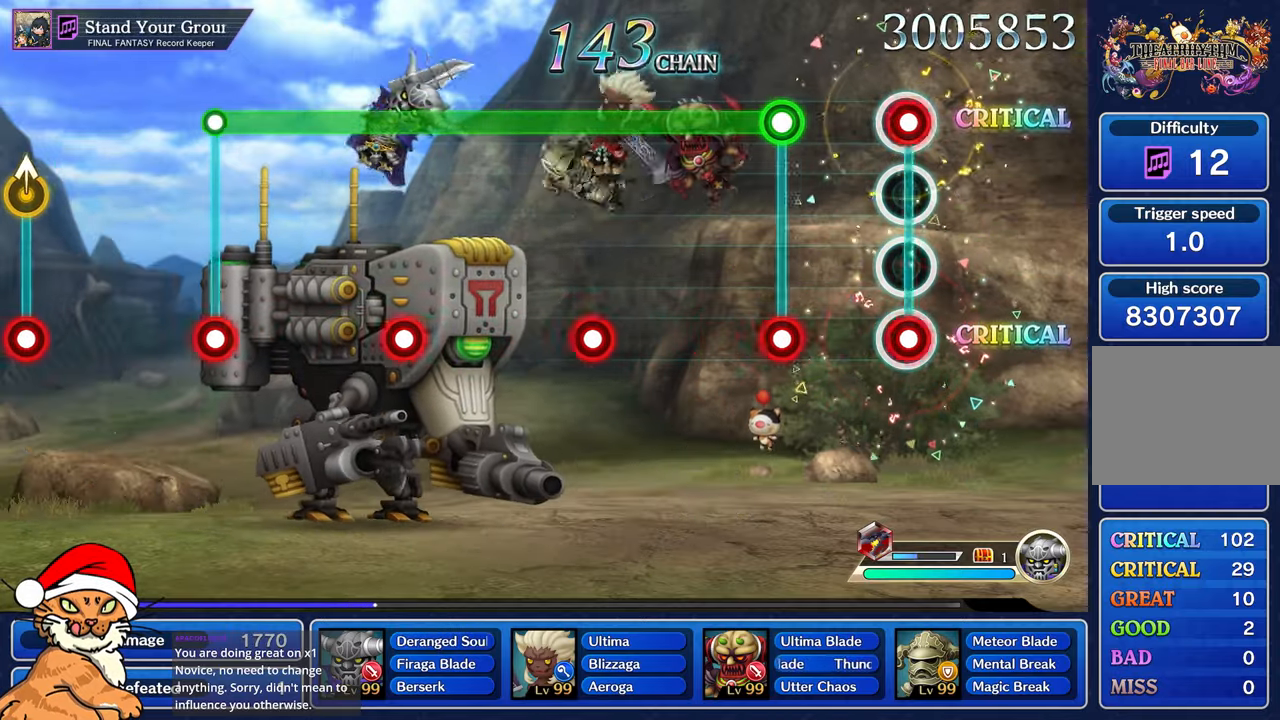
{"dt_ms": 1000, "buttons": ["L1"], "left_stick": "center", "right_stick": "center"}
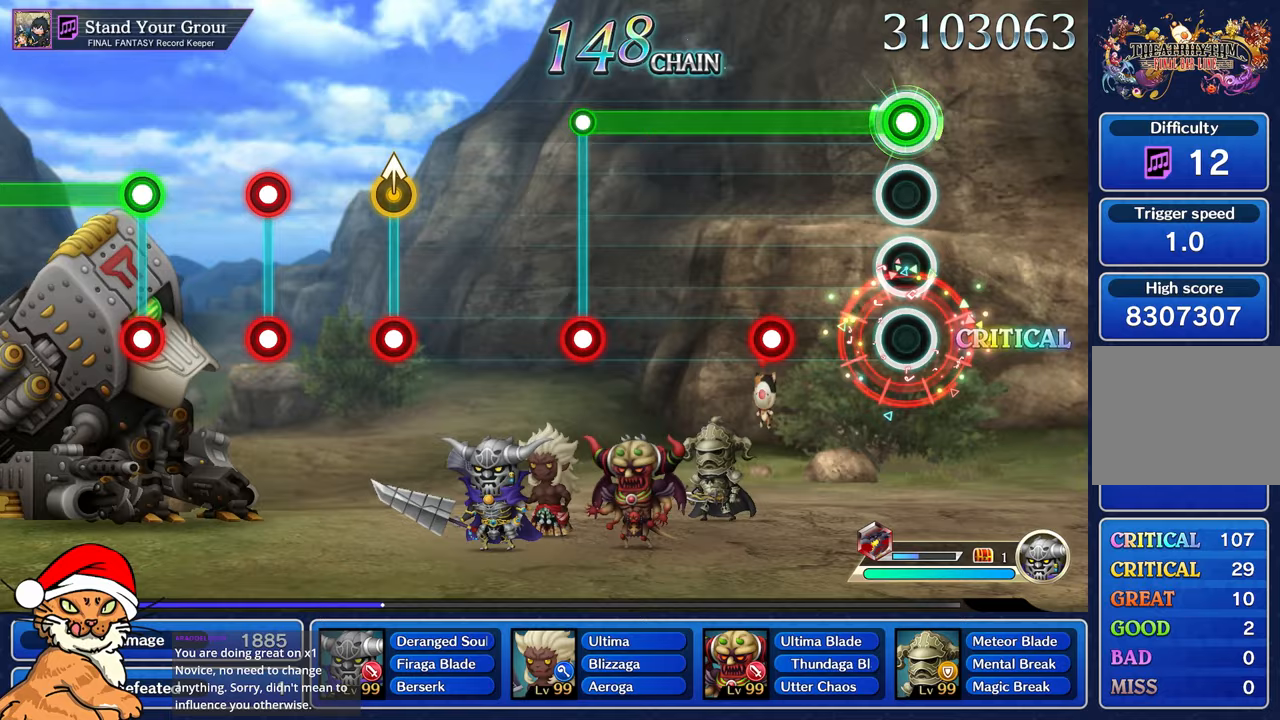
{"dt_ms": 500, "buttons": ["L1"], "left_stick": "center", "right_stick": "center"}
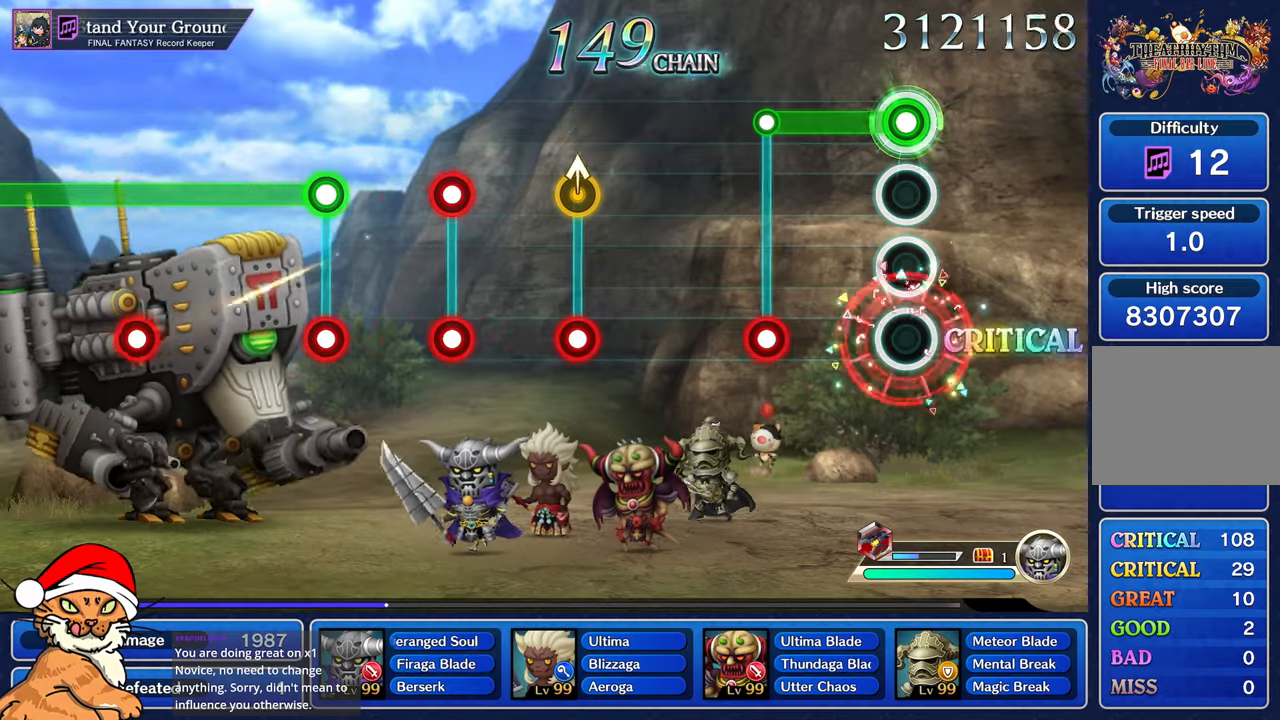
{"dt_ms": 500, "buttons": [], "left_stick": "center", "right_stick": "center", "events": [[367, "L1", "up"], [383, "R1", "down"], [450, "R1", "up"]]}
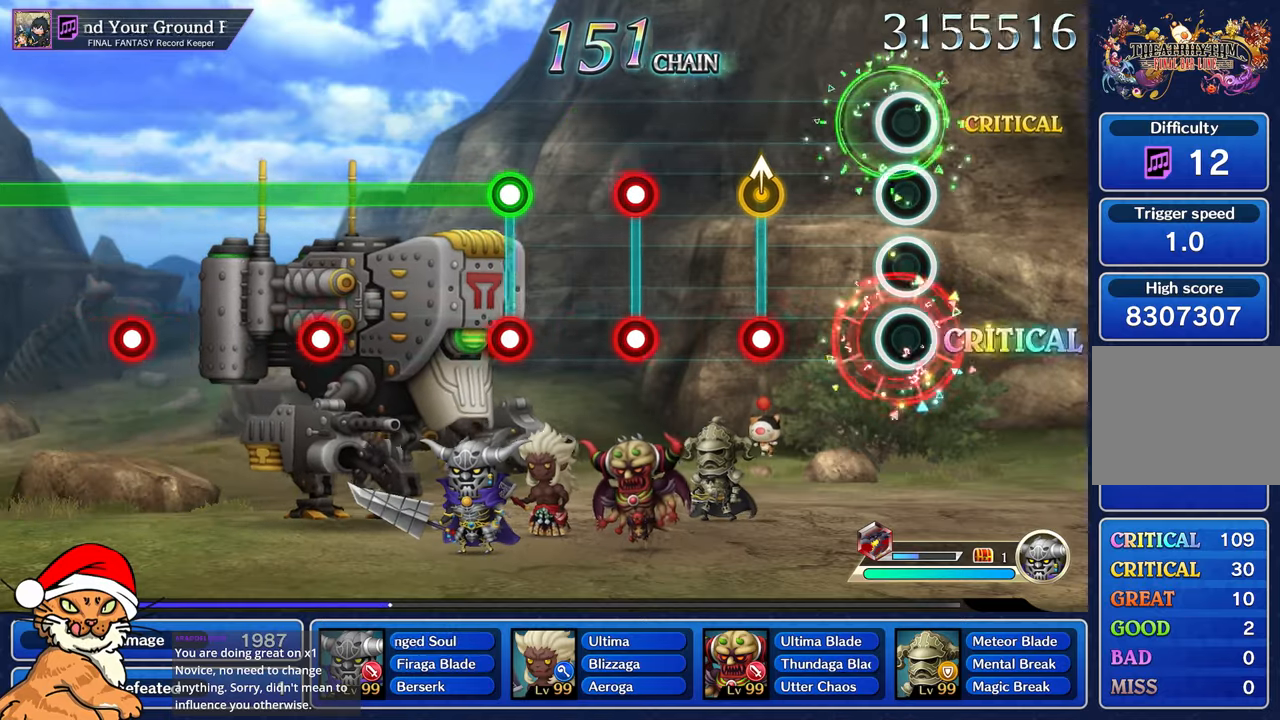
{"dt_ms": 500, "buttons": [], "left_stick": "up", "right_stick": "center", "events": [[367, "left_stick", "up"], [400, "R1", "down"], [500, "R1", "up"]]}
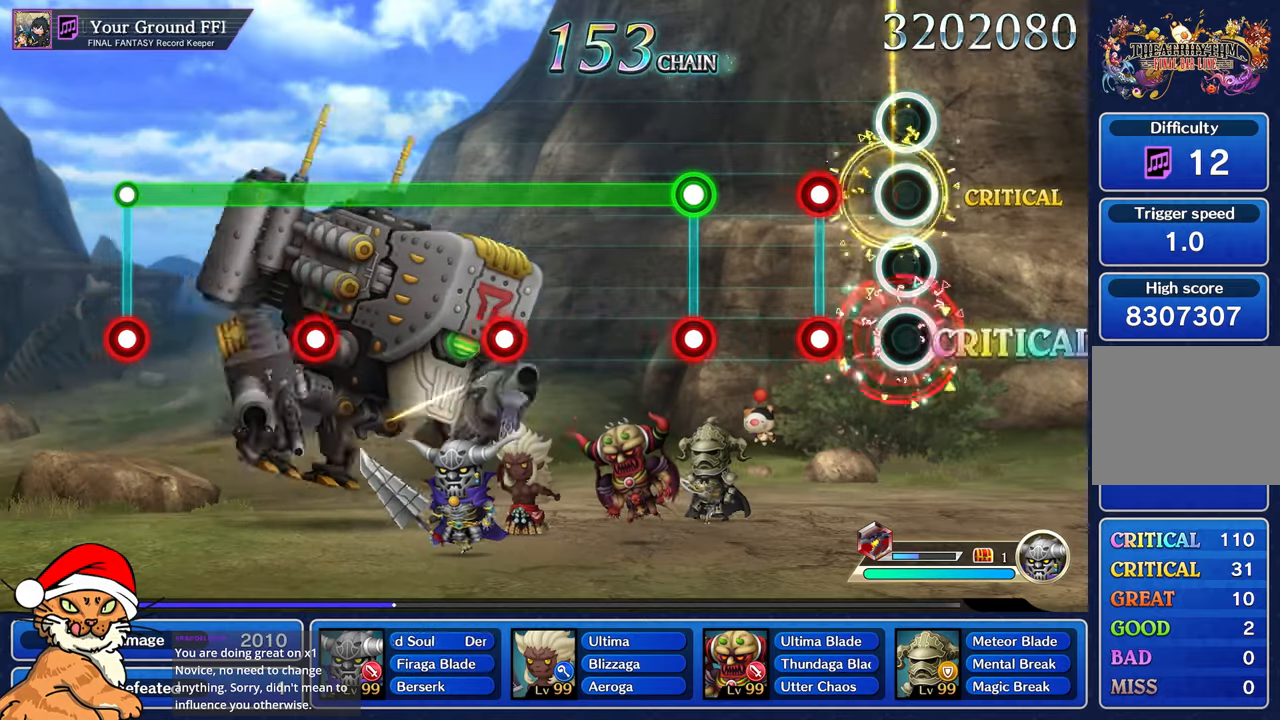
{"dt_ms": 500, "buttons": [], "left_stick": "center", "right_stick": "center", "events": [[33, "left_stick", "center"], [233, "L1", "down"], [233, "R1", "down"], [350, "R1", "up"], [367, "L1", "up"]]}
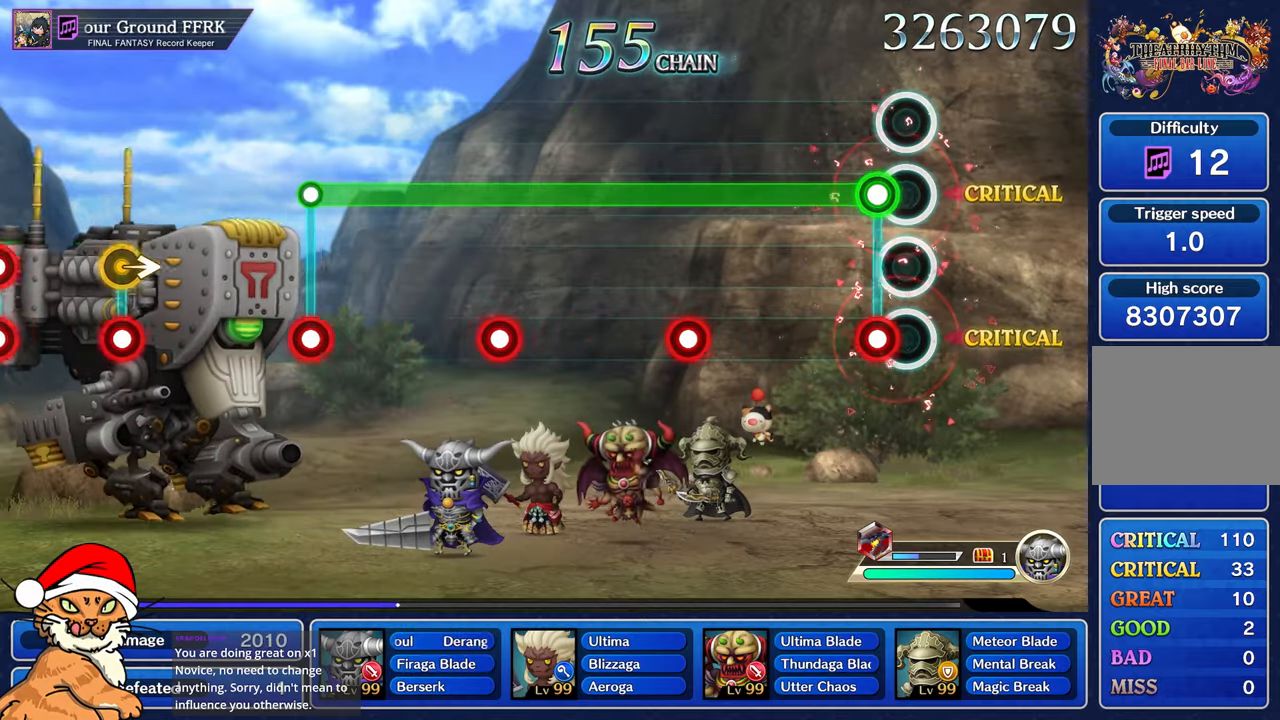
{"dt_ms": 500, "buttons": ["L1"], "left_stick": "center", "right_stick": "center", "events": [[67, "L1", "down"], [83, "R1", "down"], [233, "R1", "up"]]}
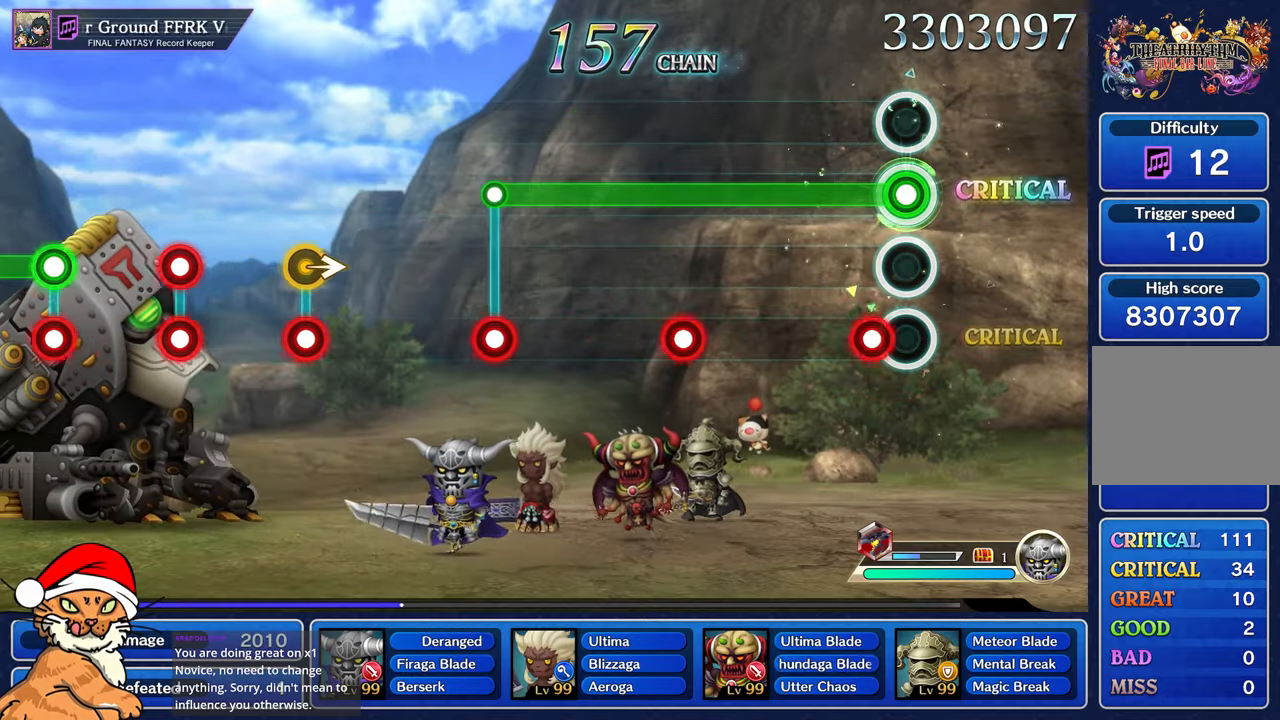
{"dt_ms": 500, "buttons": ["L1"], "left_stick": "center", "right_stick": "center", "events": [[83, "R1", "down"], [183, "R1", "up"]]}
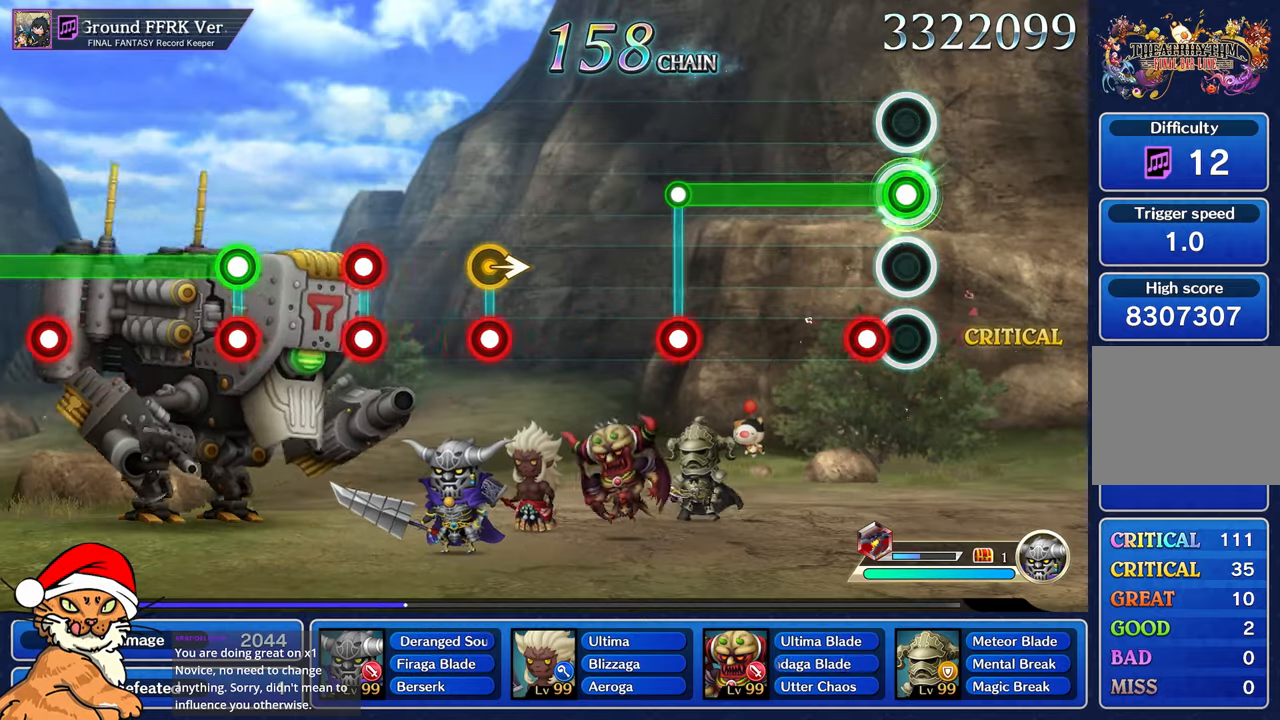
{"dt_ms": 500, "buttons": ["L1"], "left_stick": "center", "right_stick": "center", "events": [[133, "R1", "down"], [217, "R1", "up"]]}
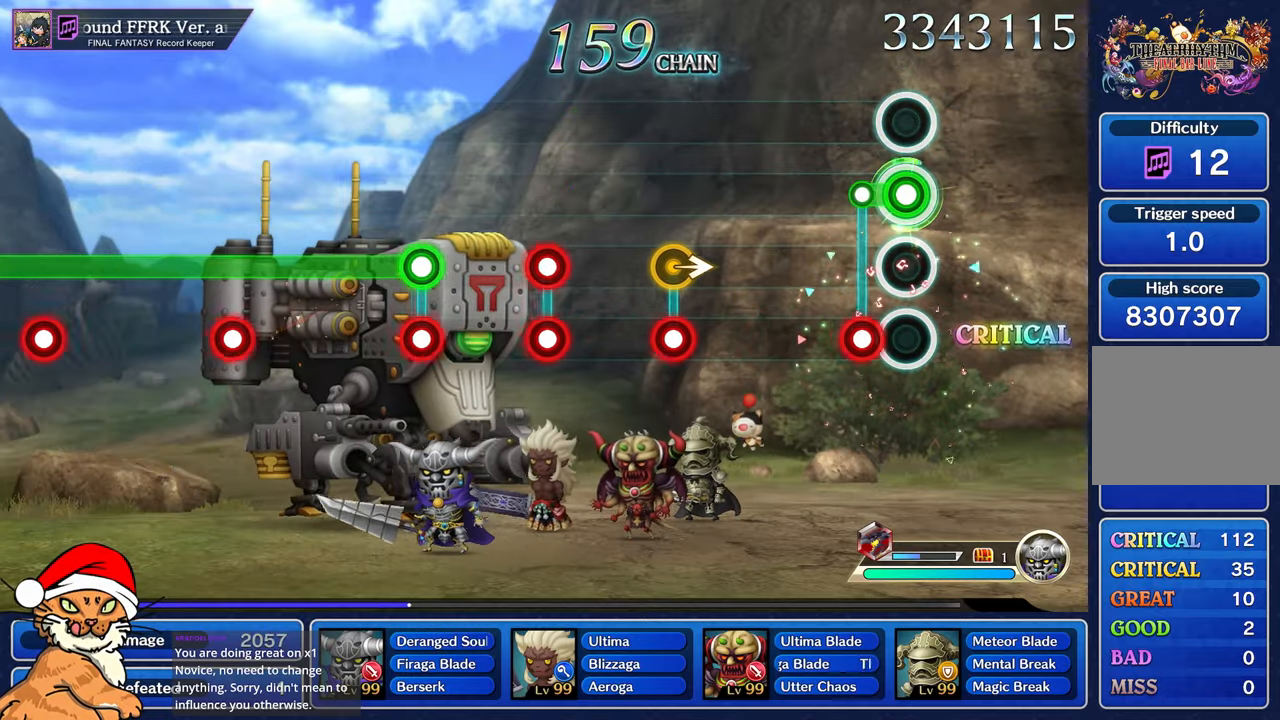
{"dt_ms": 500, "buttons": [], "left_stick": "center", "right_stick": "center", "events": [[133, "L1", "up"], [133, "R1", "down"], [200, "R1", "up"]]}
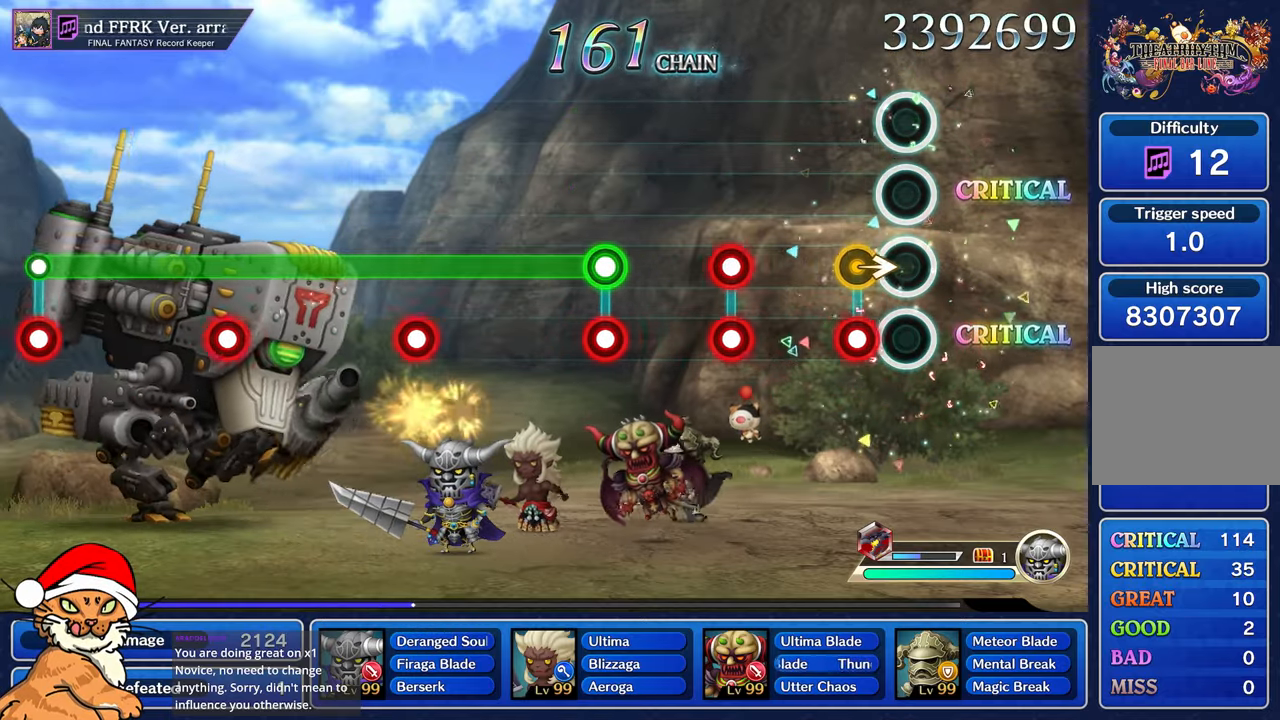
{"dt_ms": 500, "buttons": ["L1", "R1"], "left_stick": "center", "right_stick": "center", "events": [[133, "R1", "down"], [133, "left_stick", "right"], [250, "R1", "up"], [300, "left_stick", "center"], [483, "L1", "down"], [483, "R1", "down"]]}